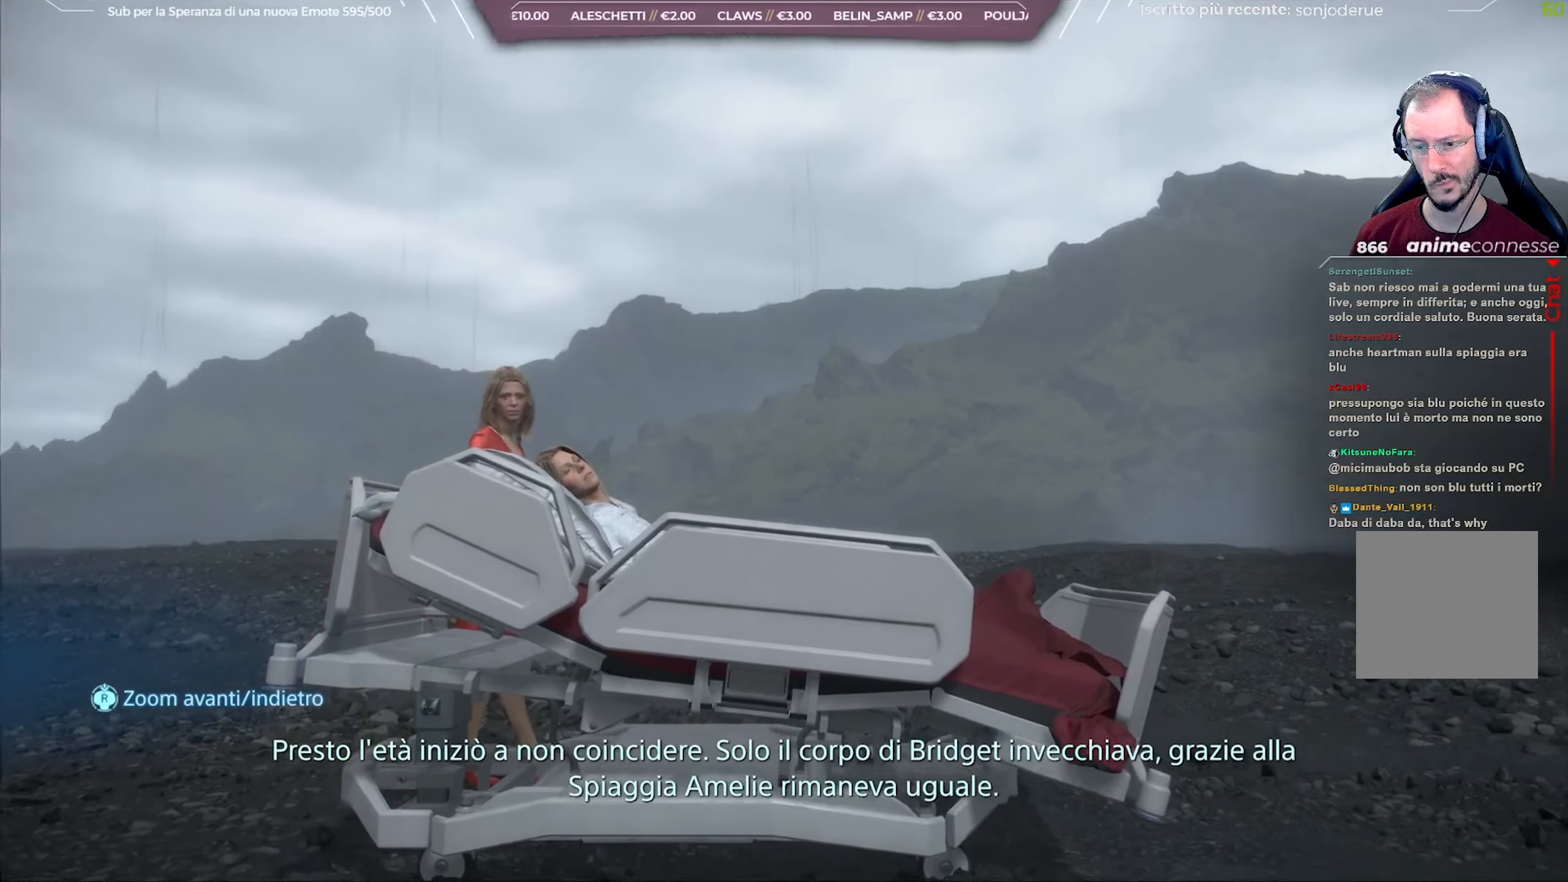
Gameplay with a controller (Xbox layout); each line is a JSON object with the inputs held at the frame after it. "events" lists button and stick changes between this image and that frame as [ms after this image, input, new state], when the widget could be followed in between.
{"buttons": ["L1"], "left_stick": "center", "right_stick": "center"}
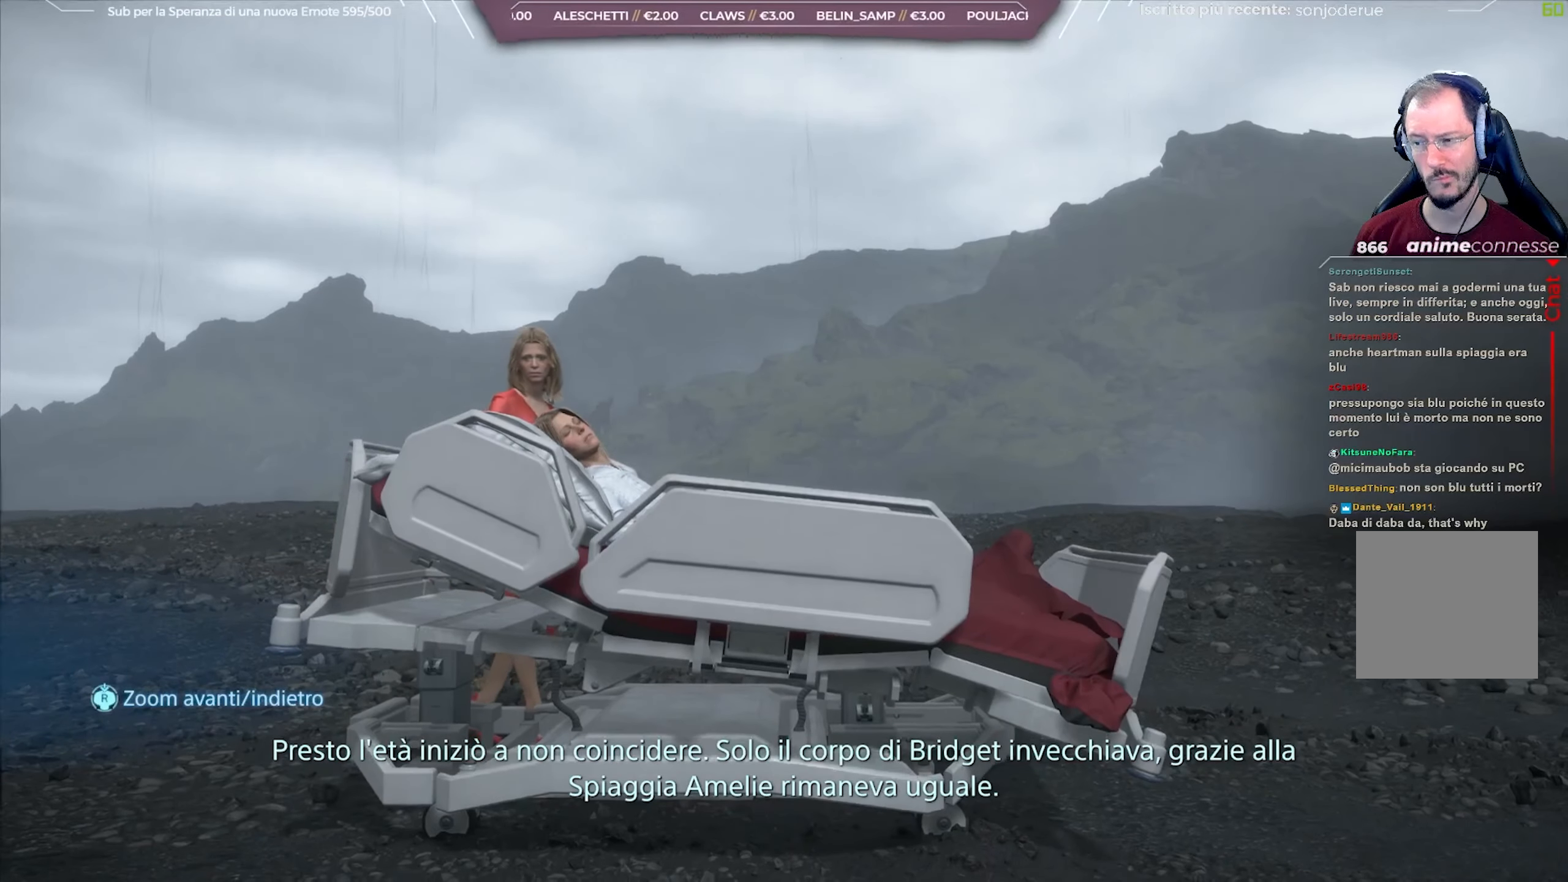
{"buttons": ["L1"], "left_stick": "center", "right_stick": "center", "events": []}
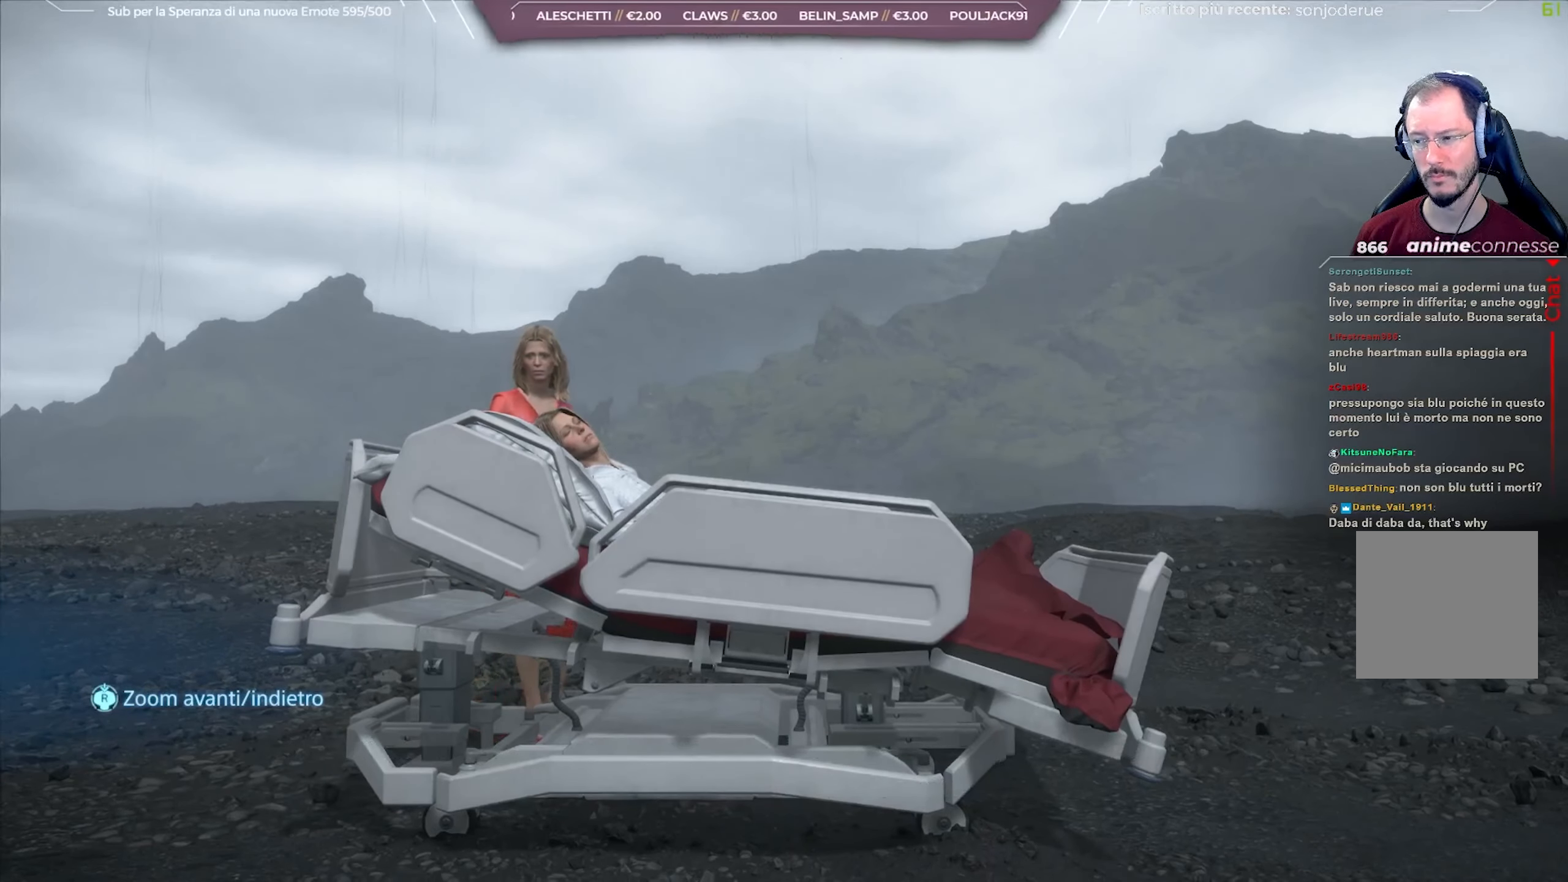
{"buttons": ["L1"], "left_stick": "center", "right_stick": "center", "events": []}
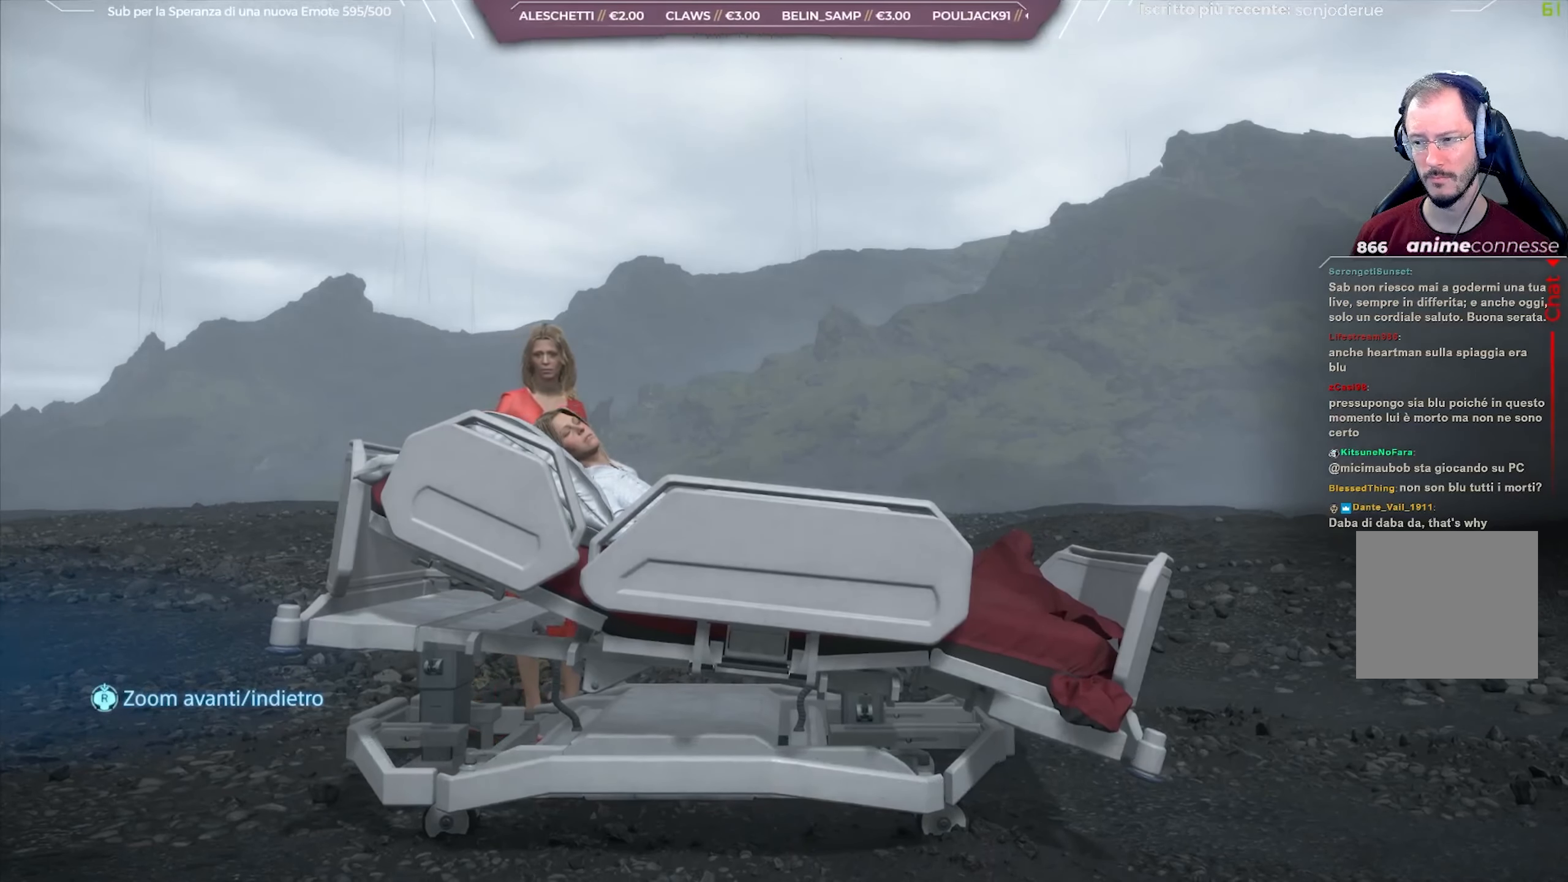
{"buttons": ["L1"], "left_stick": "center", "right_stick": "down-left"}
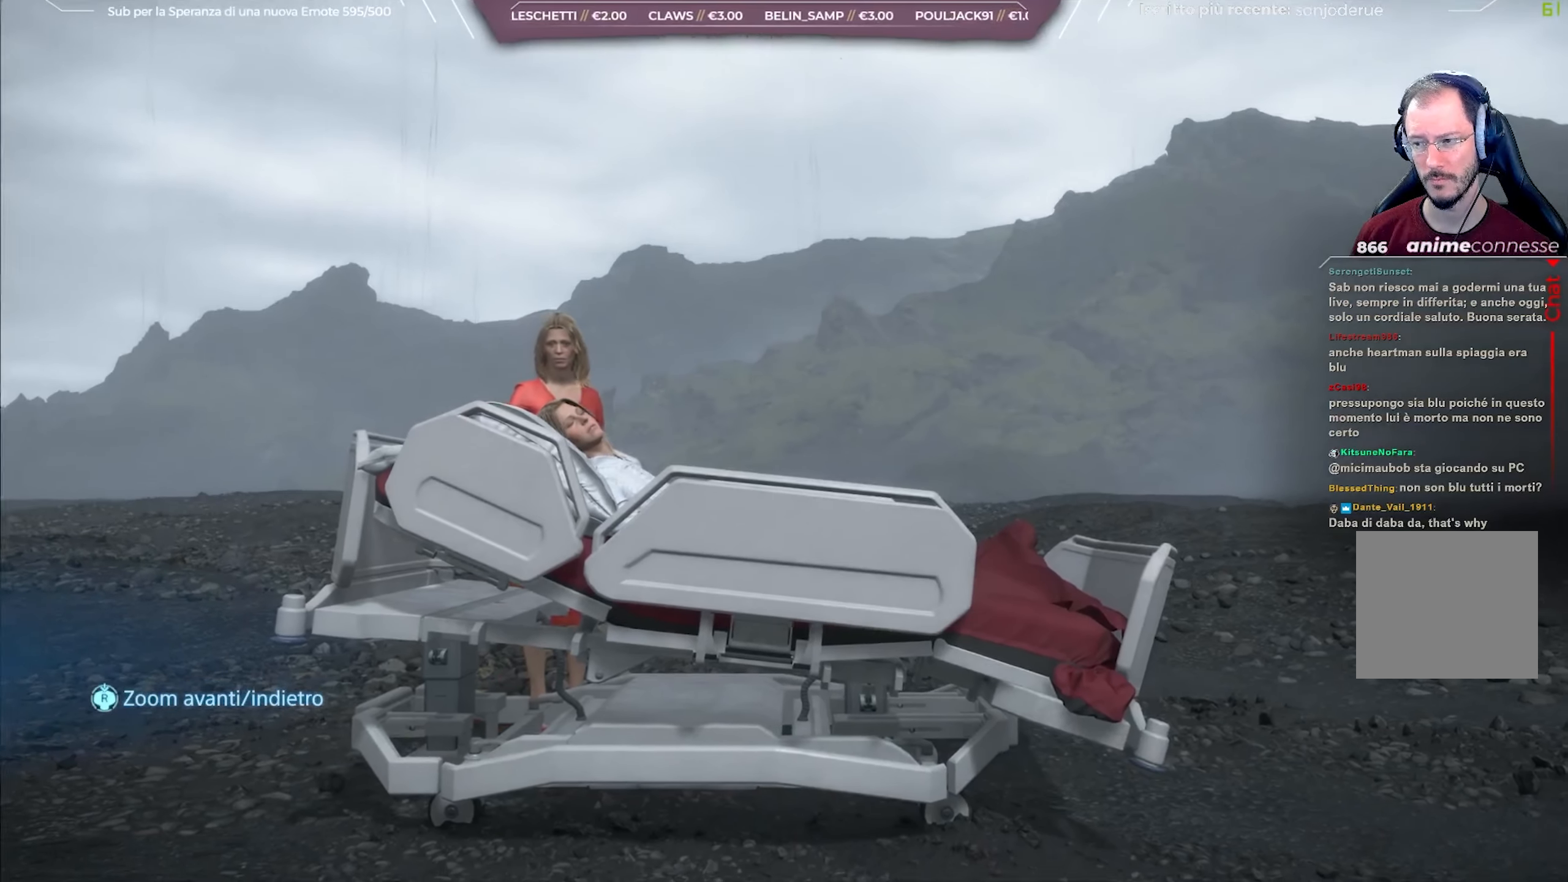
{"buttons": ["L1", "L2"], "left_stick": "center", "right_stick": "center"}
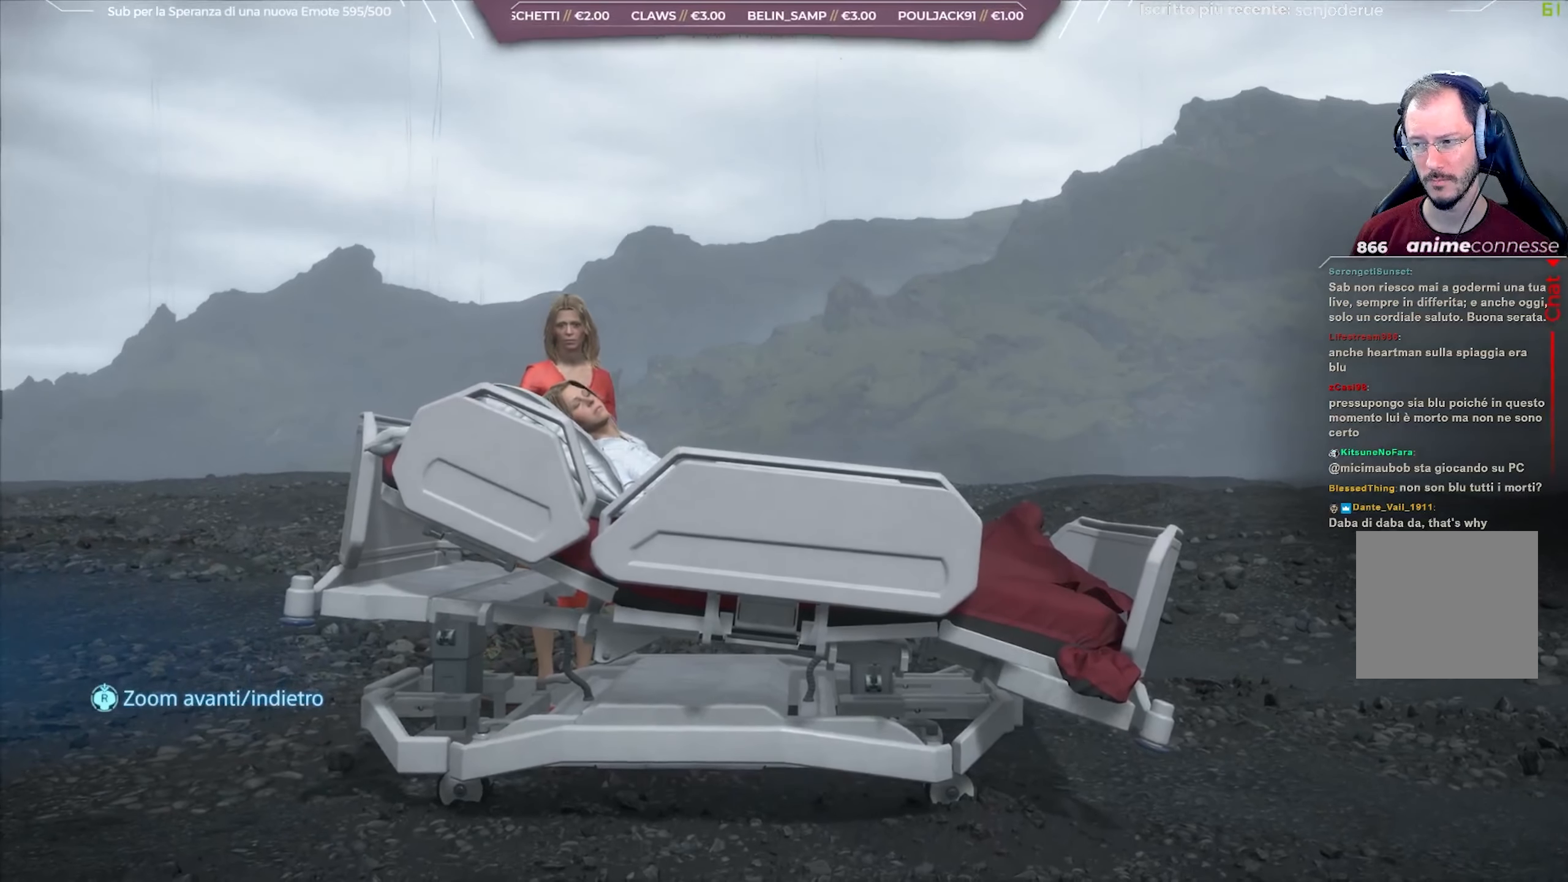
{"buttons": ["L1", "L2"], "left_stick": "center", "right_stick": "center", "events": [[33, "right_stick", "down-left"], [183, "right_stick", "center"], [200, "L2", "up"], [500, "L2", "down"]]}
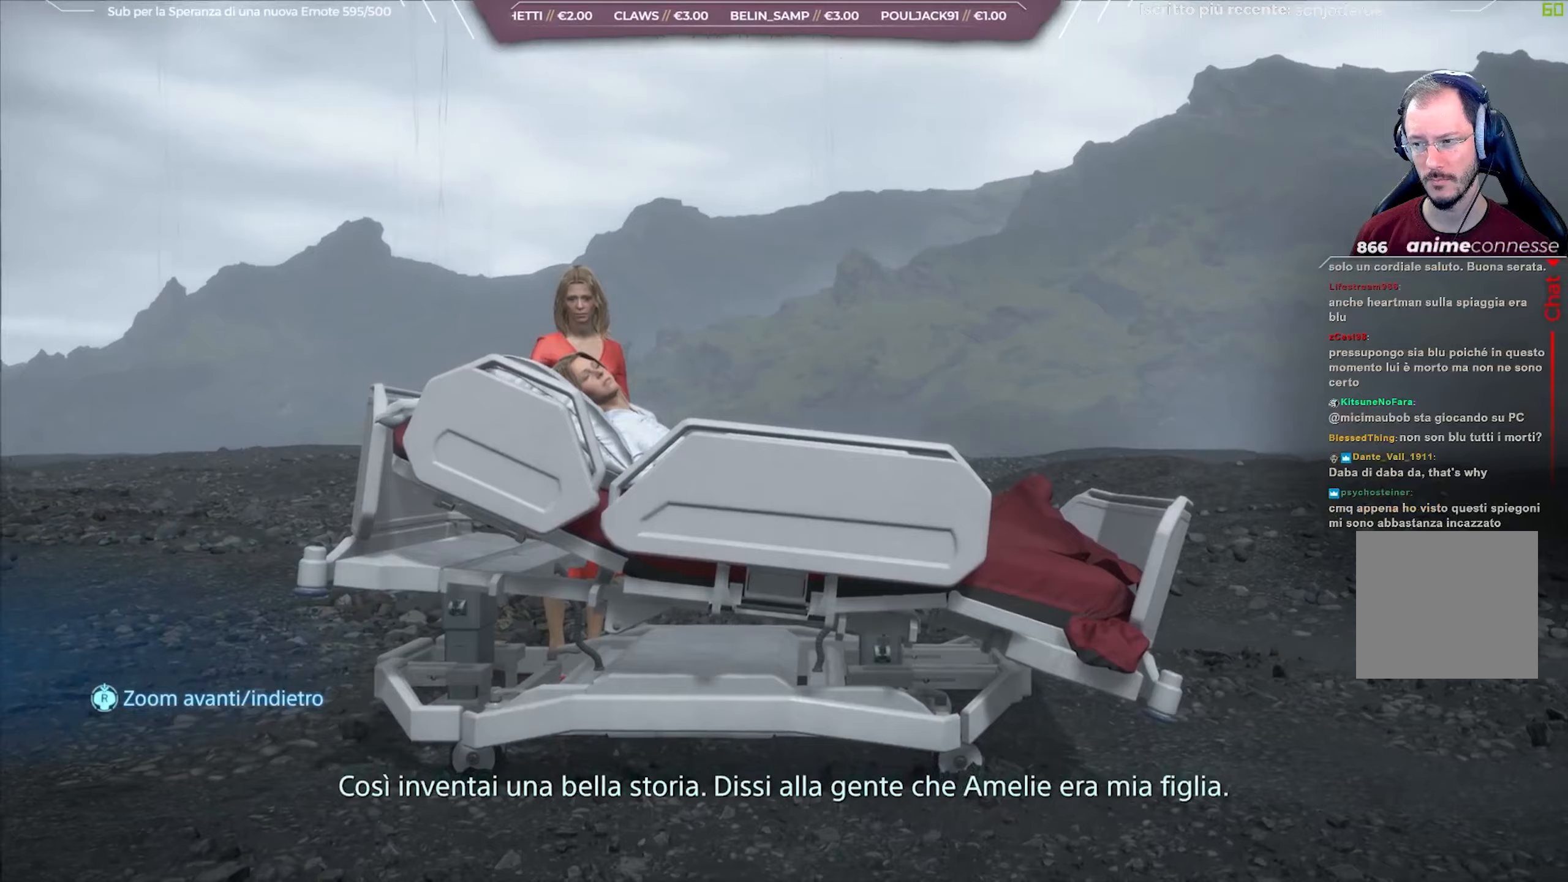
{"buttons": ["L1"], "left_stick": "center", "right_stick": "center", "events": [[17, "right_stick", "down-left"], [133, "L2", "up"], [150, "right_stick", "center"]]}
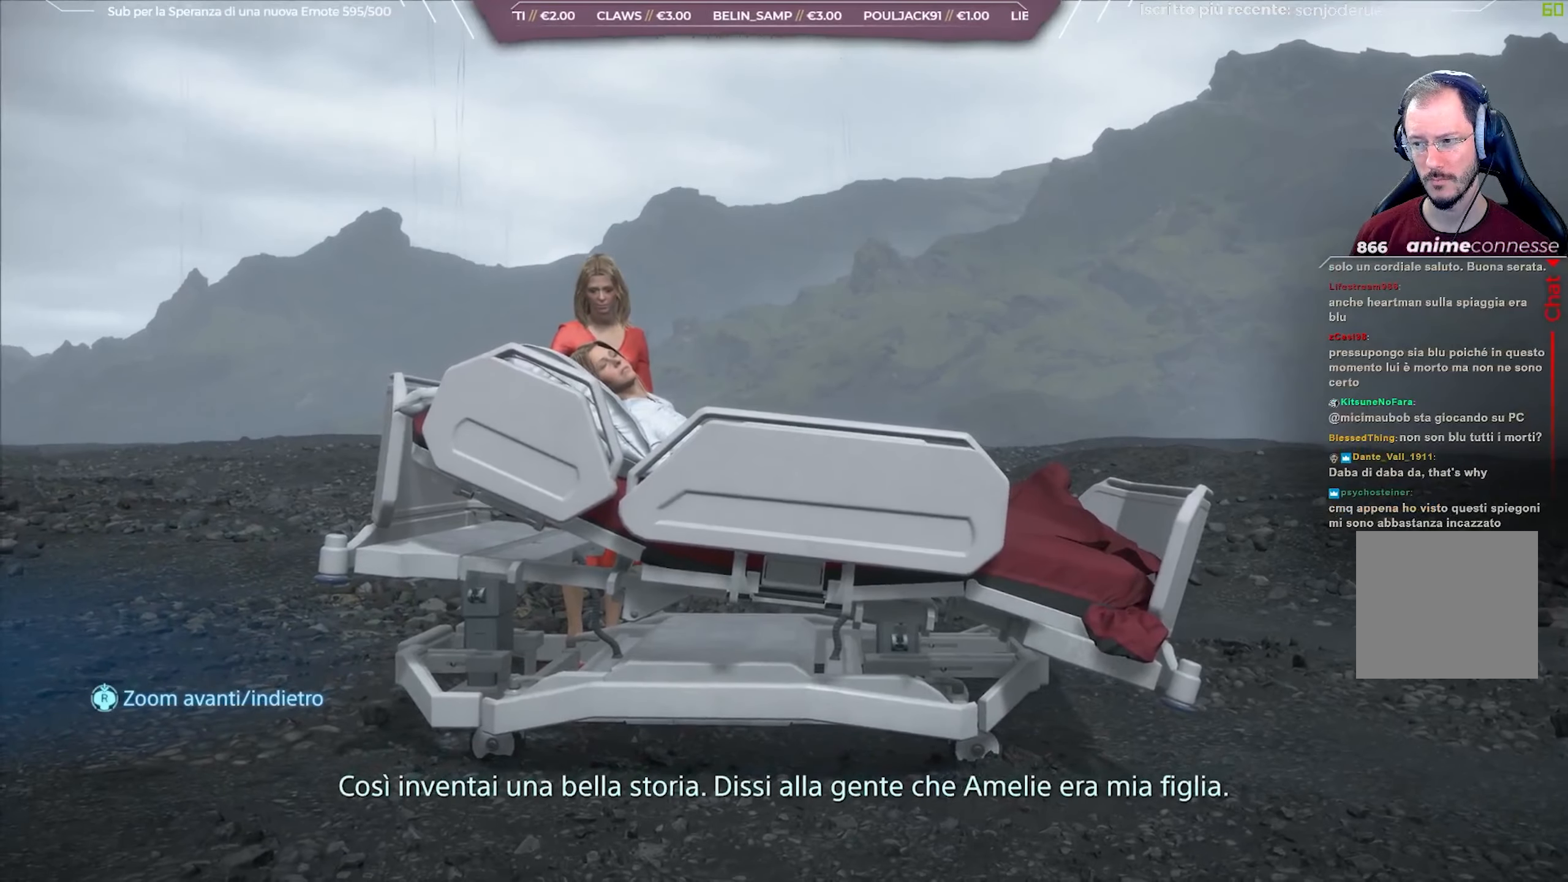
{"buttons": ["L1"], "left_stick": "center", "right_stick": "right", "events": [[467, "right_stick", "right"]]}
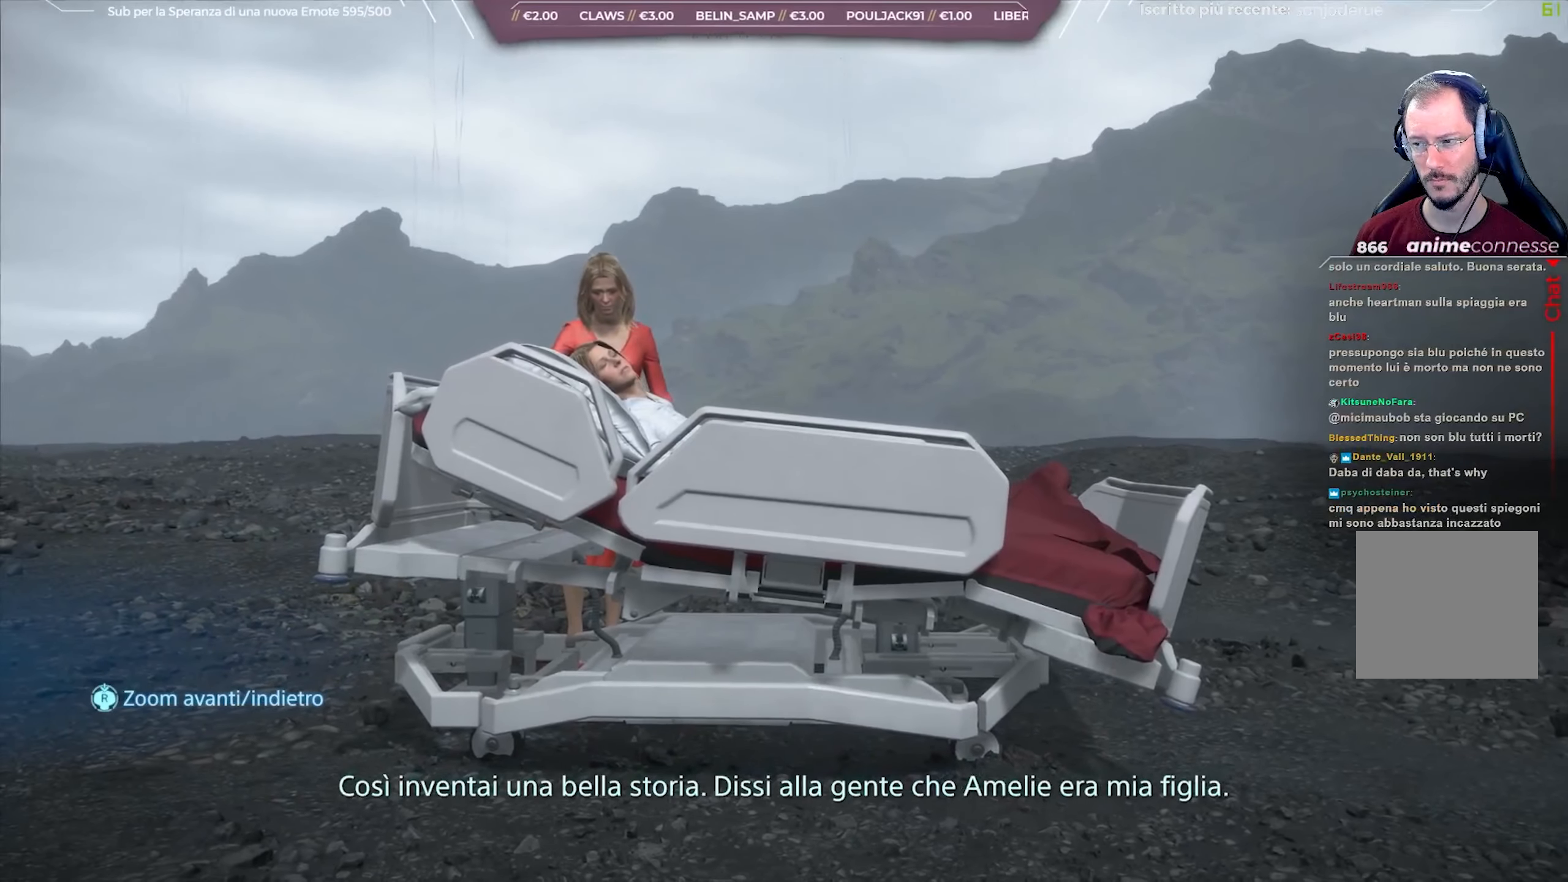
{"buttons": ["L1"], "left_stick": "center", "right_stick": "up-right", "events": [[300, "right_stick", "up-right"]]}
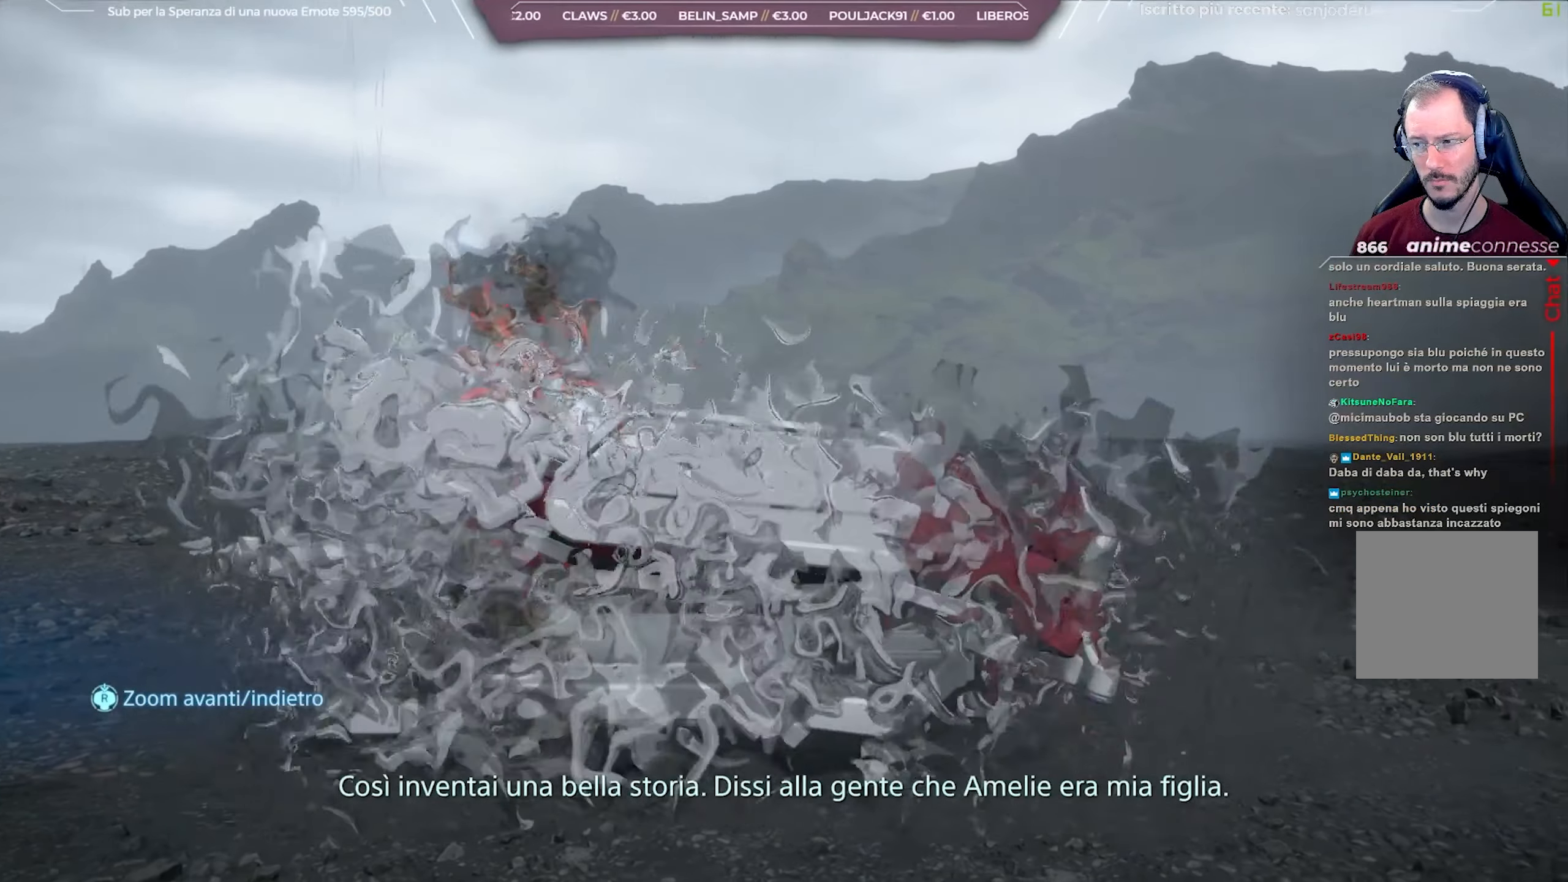
{"buttons": ["L1"], "left_stick": "center", "right_stick": "center", "events": [[333, "right_stick", "center"]]}
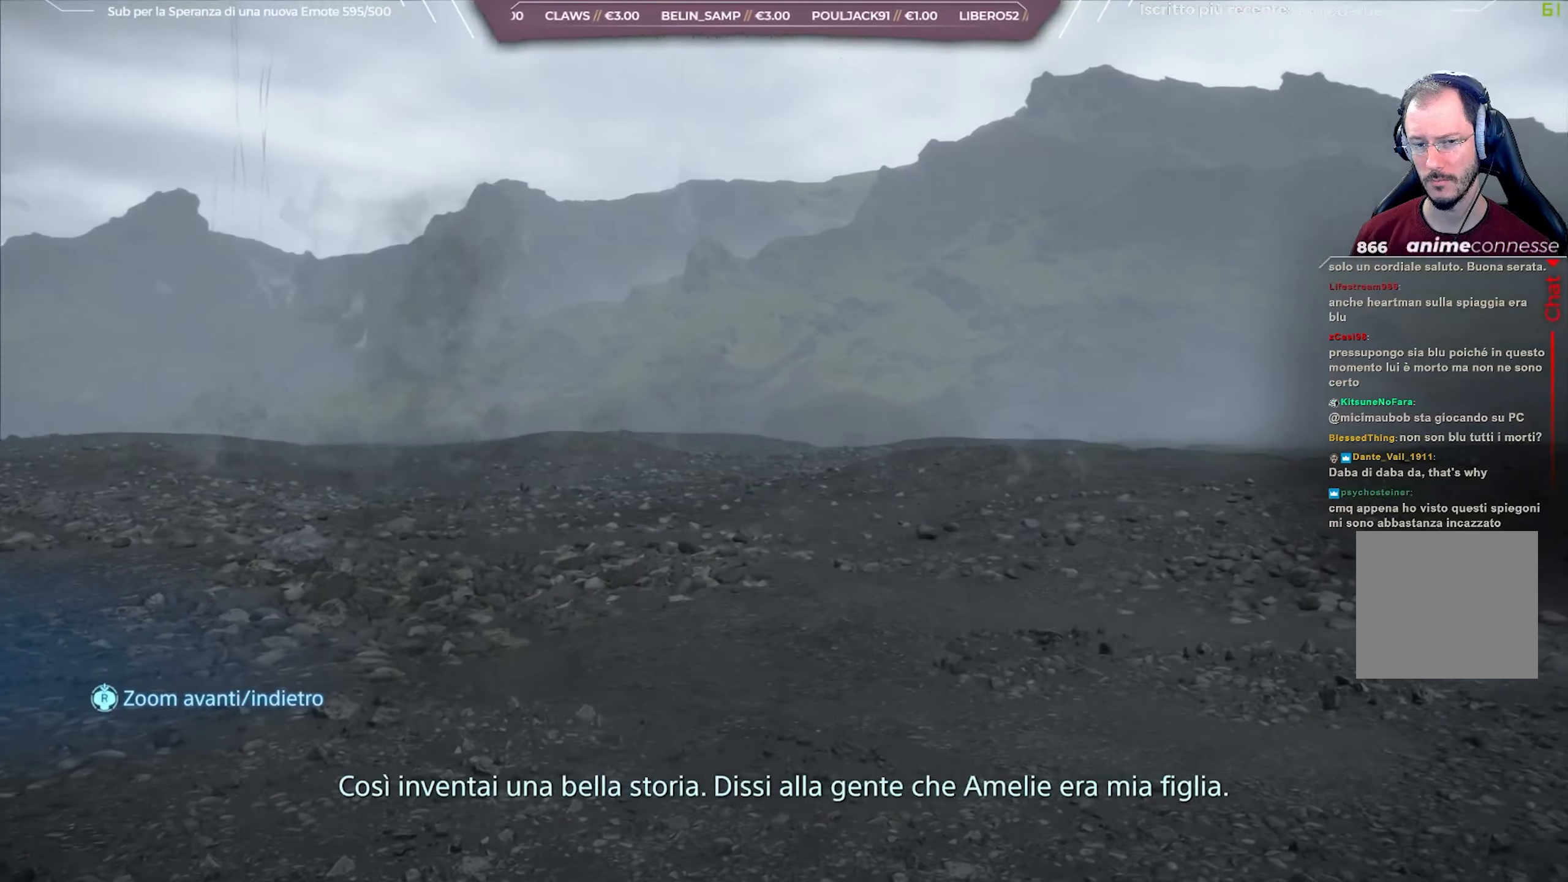
{"buttons": ["L1"], "left_stick": "center", "right_stick": "up-right", "events": [[317, "right_stick", "up-right"]]}